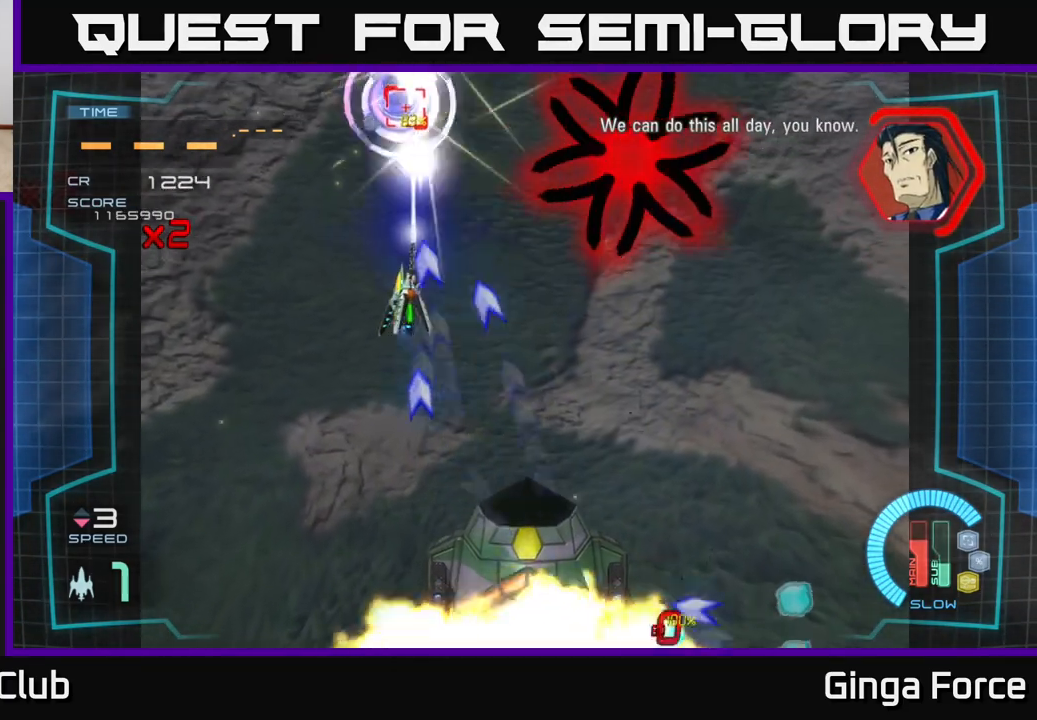
Gameplay with a controller (Xbox layout); each line is a JSON object with the inputs held at the frame after it. "events" lists button and stick changes between this image and that frame as [ms after this image, input, new state], when the widget could be followed in between. Not read: right_stick.
{"buttons": ["A", "X"], "left_stick": "down-right", "events": [[217, "left_stick", "down-right"]]}
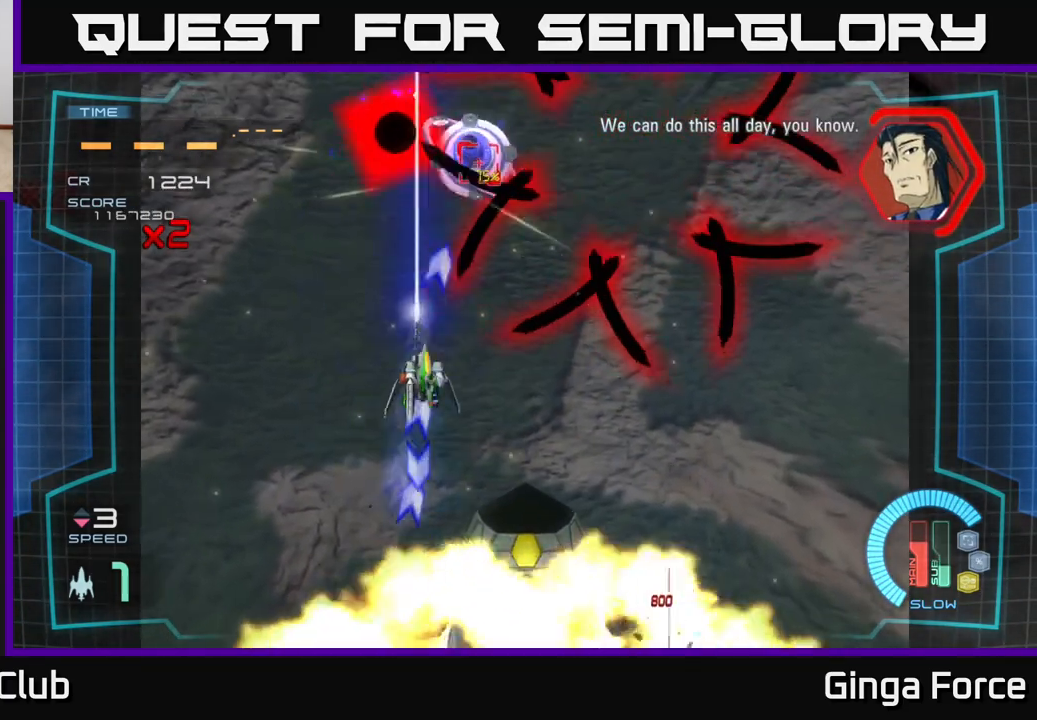
{"buttons": ["A", "X"], "left_stick": "up-left", "events": [[183, "left_stick", "center"], [250, "left_stick", "left"], [350, "left_stick", "down-left"], [483, "left_stick", "up-left"]]}
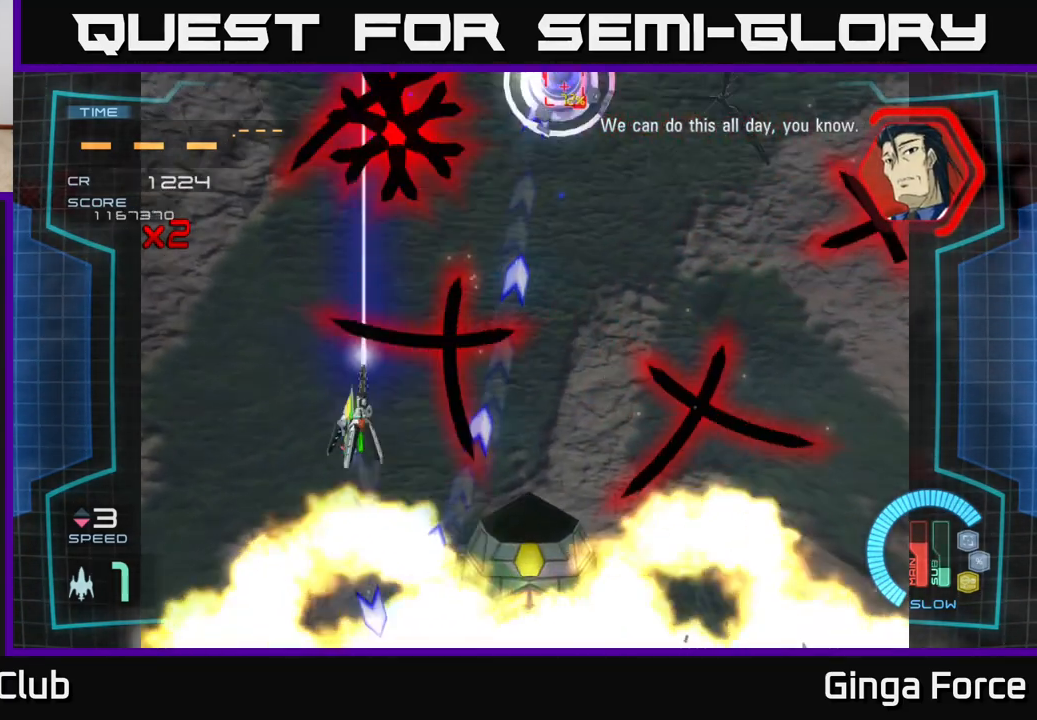
{"buttons": ["A", "X"], "left_stick": "up-right", "events": [[250, "left_stick", "down-left"], [383, "left_stick", "up-right"]]}
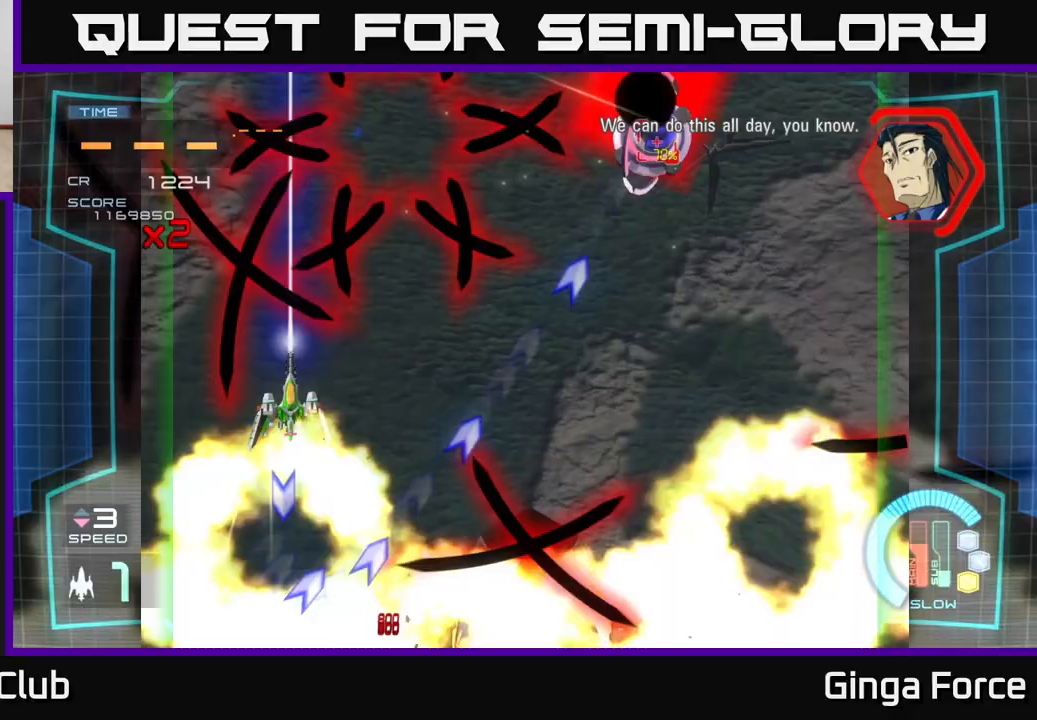
{"buttons": ["A", "X"], "left_stick": "center", "events": [[67, "left_stick", "down-right"], [133, "left_stick", "down-left"], [217, "left_stick", "up-left"], [300, "left_stick", "up-right"], [417, "left_stick", "center"]]}
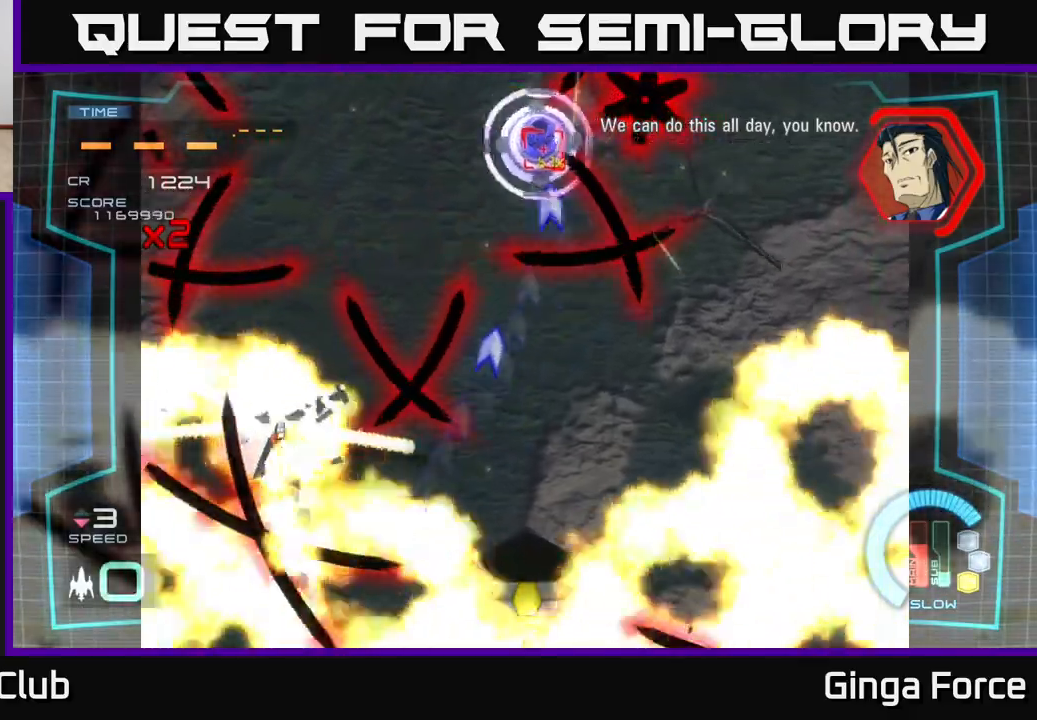
{"buttons": [], "left_stick": "center", "events": [[83, "left_stick", "up"], [283, "left_stick", "right"], [367, "left_stick", "center"], [450, "A", "up"], [450, "X", "up"]]}
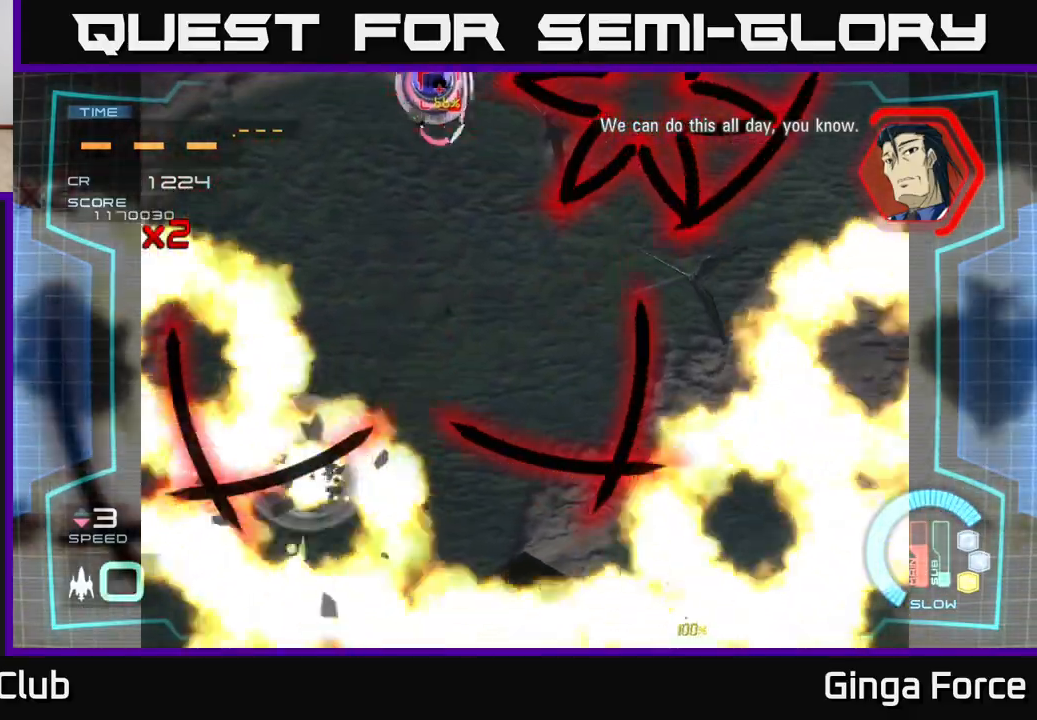
{"buttons": ["X"], "left_stick": "up-right", "events": [[50, "left_stick", "up-right"], [117, "X", "down"]]}
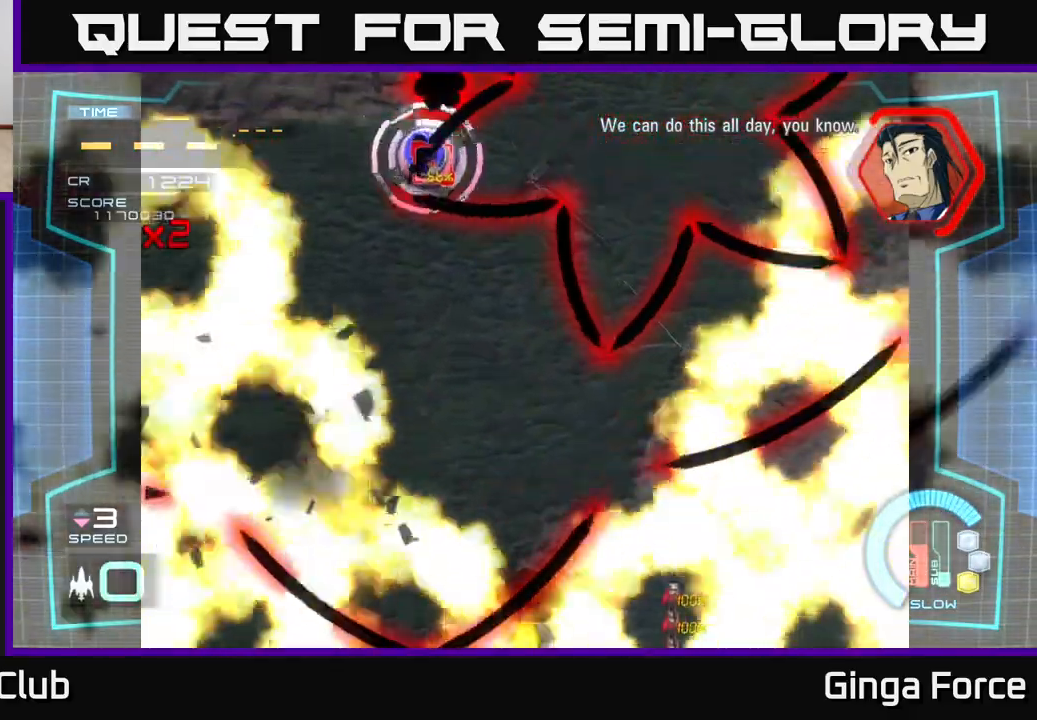
{"buttons": ["A", "X"], "left_stick": "up-right", "events": [[100, "A", "down"]]}
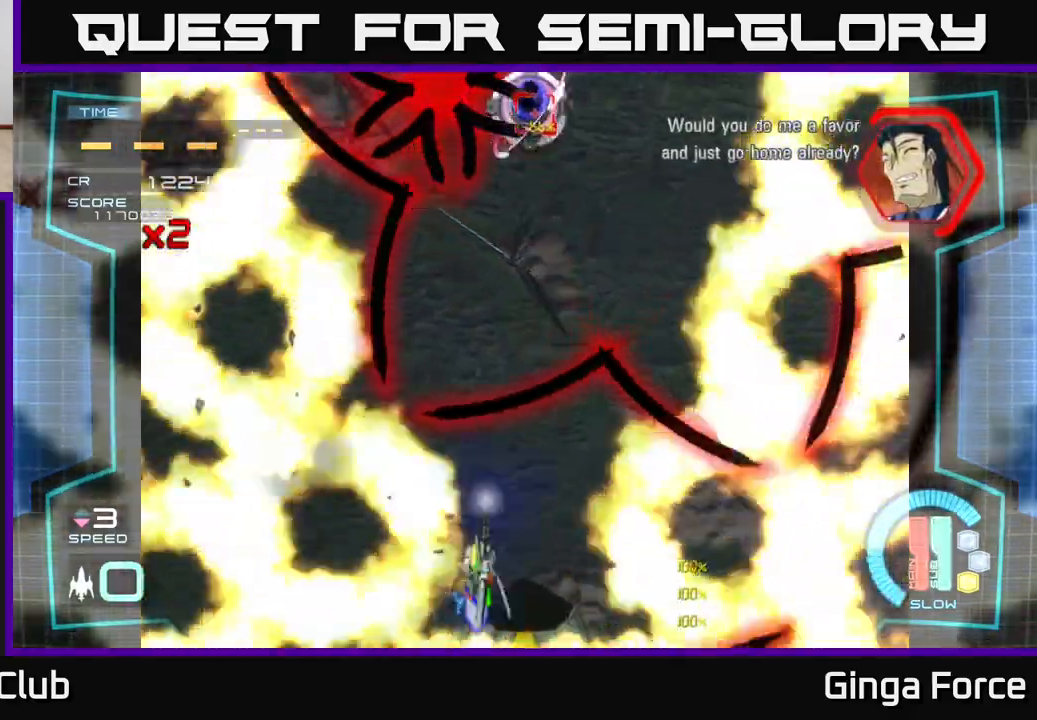
{"buttons": ["A", "X"], "left_stick": "right", "events": [[83, "left_stick", "up"], [350, "left_stick", "up-right"], [483, "left_stick", "right"]]}
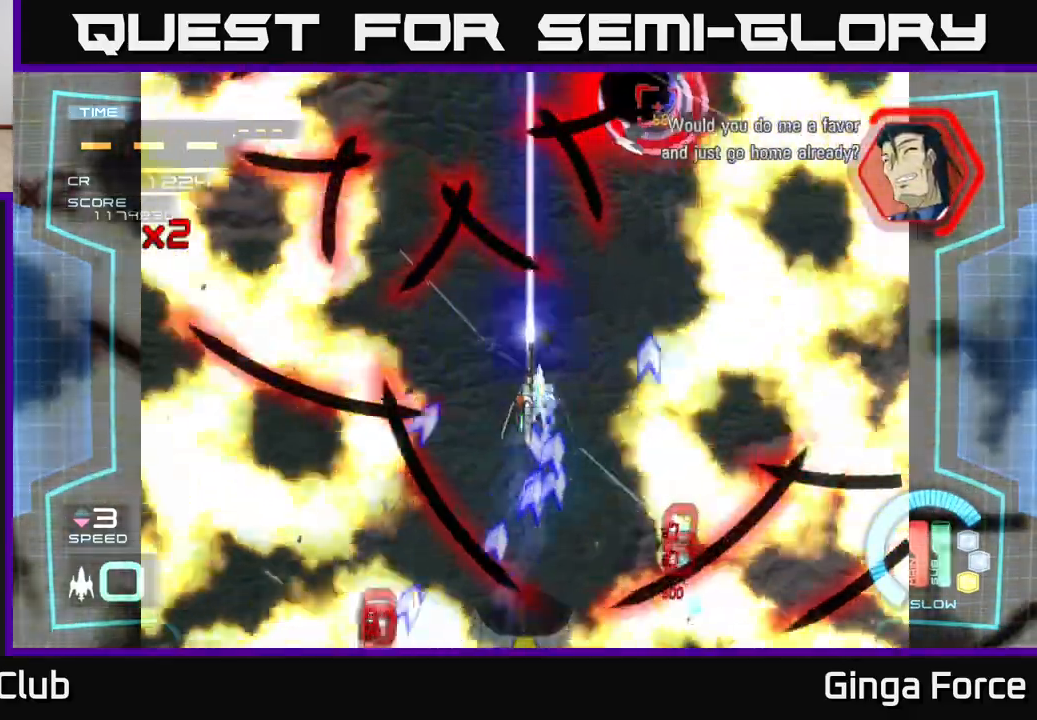
{"buttons": ["A", "X"], "left_stick": "up-left", "events": [[317, "left_stick", "up"], [400, "left_stick", "up-left"]]}
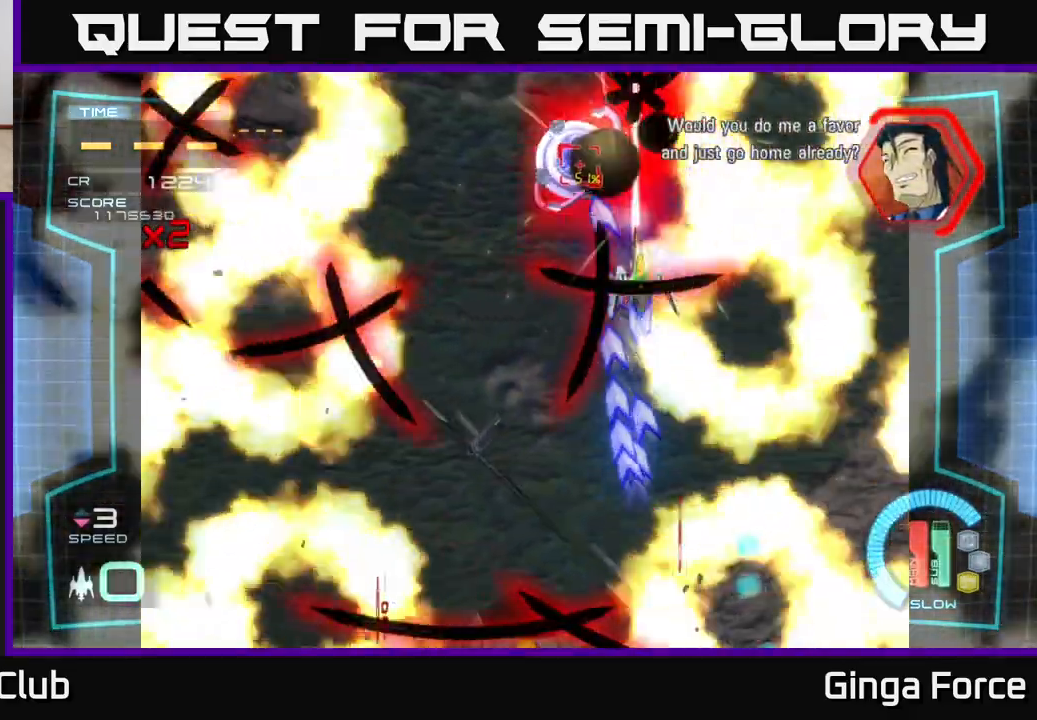
{"buttons": ["A", "X"], "left_stick": "up-right", "events": [[467, "left_stick", "up-right"]]}
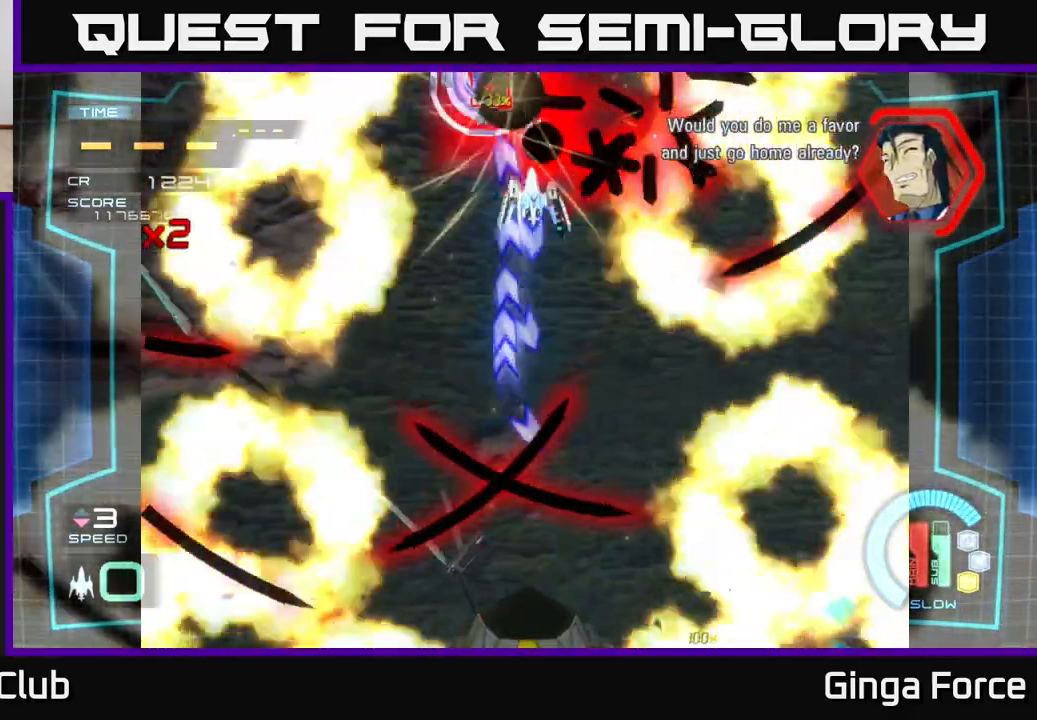
{"buttons": ["A", "X"], "left_stick": "down-left", "events": [[33, "left_stick", "center"], [100, "left_stick", "down-left"]]}
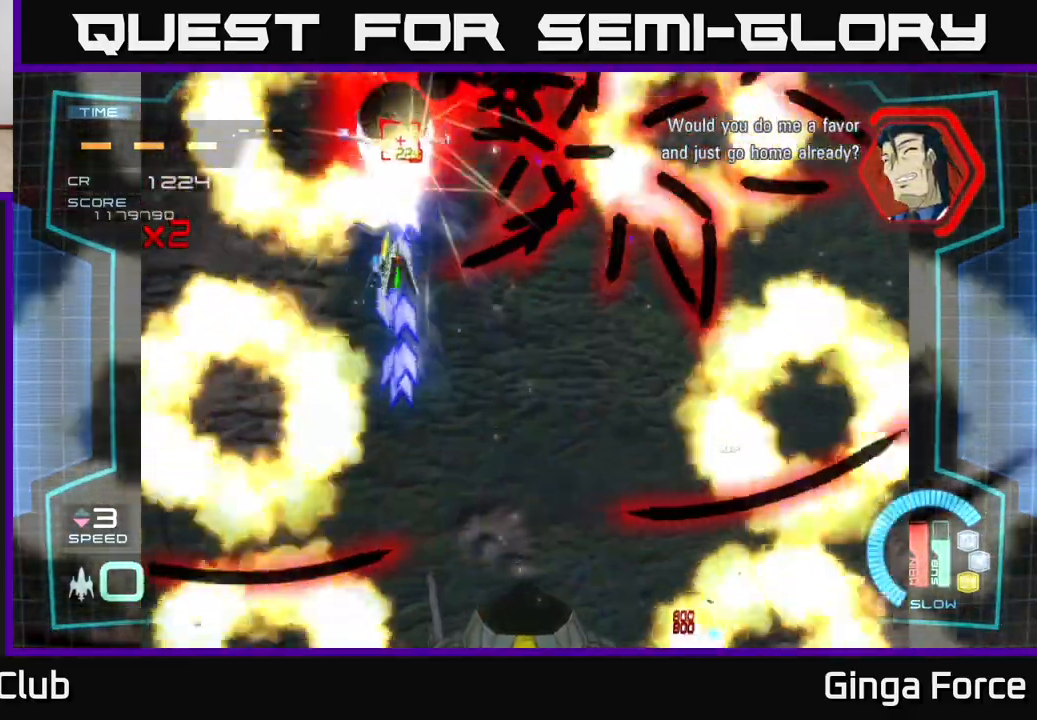
{"buttons": ["A", "X"], "left_stick": "down", "events": [[50, "left_stick", "down"], [150, "left_stick", "down-right"], [417, "left_stick", "down"]]}
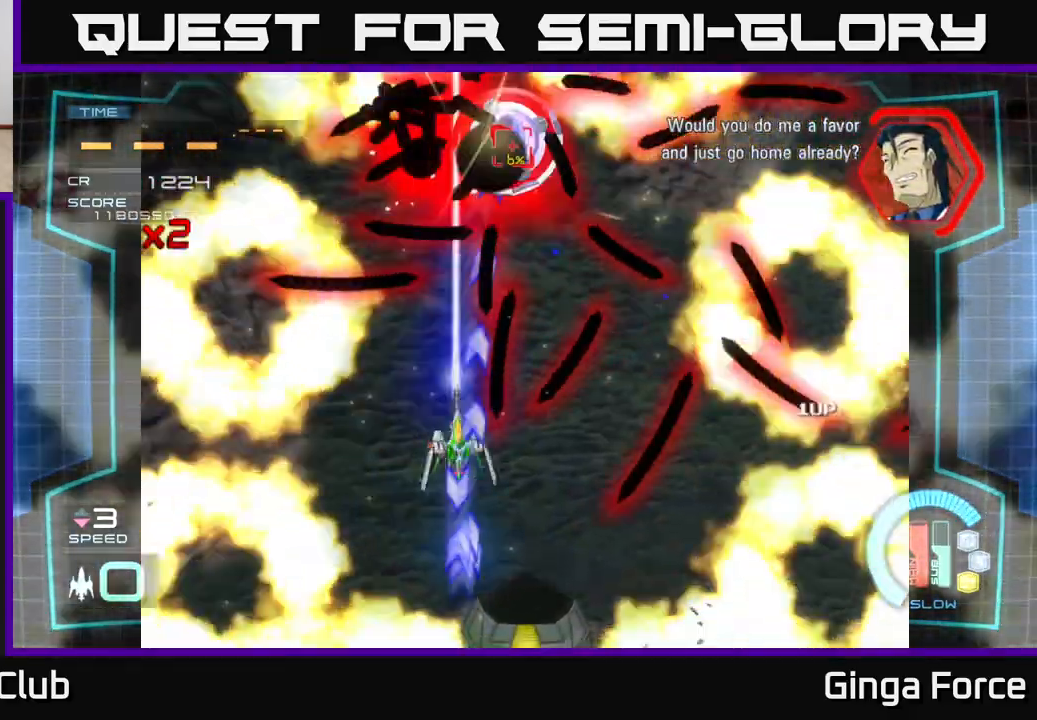
{"buttons": ["A", "X"], "left_stick": "up-left", "events": [[67, "left_stick", "down-right"], [217, "left_stick", "down-left"], [450, "left_stick", "up-left"]]}
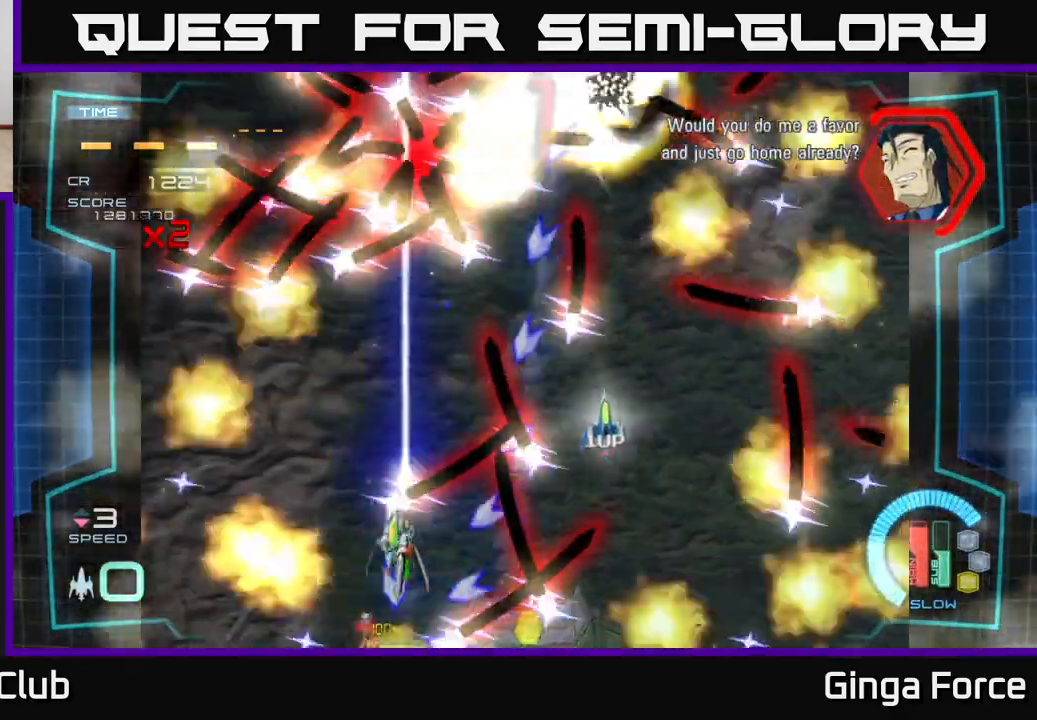
{"buttons": [], "left_stick": "center", "events": [[67, "left_stick", "right"], [200, "left_stick", "down"], [267, "left_stick", "up"], [417, "A", "up"], [417, "left_stick", "right"], [433, "X", "up"], [483, "left_stick", "center"]]}
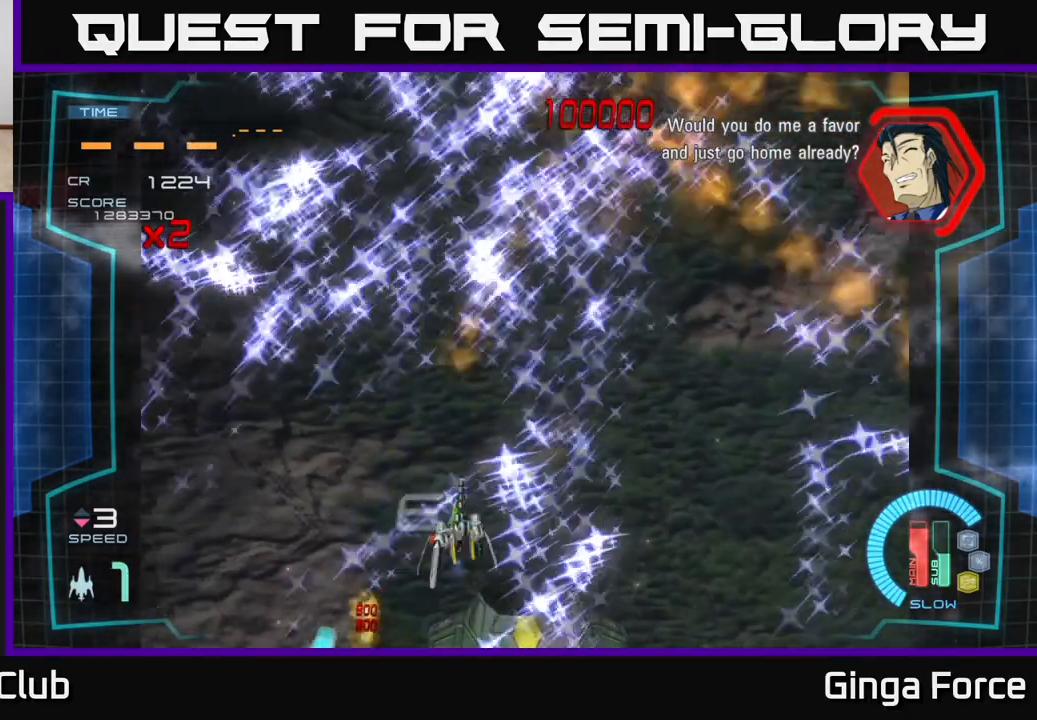
{"buttons": [], "left_stick": "down-right", "events": [[250, "left_stick", "up-right"], [267, "X", "down"], [417, "X", "up"], [450, "left_stick", "down-right"]]}
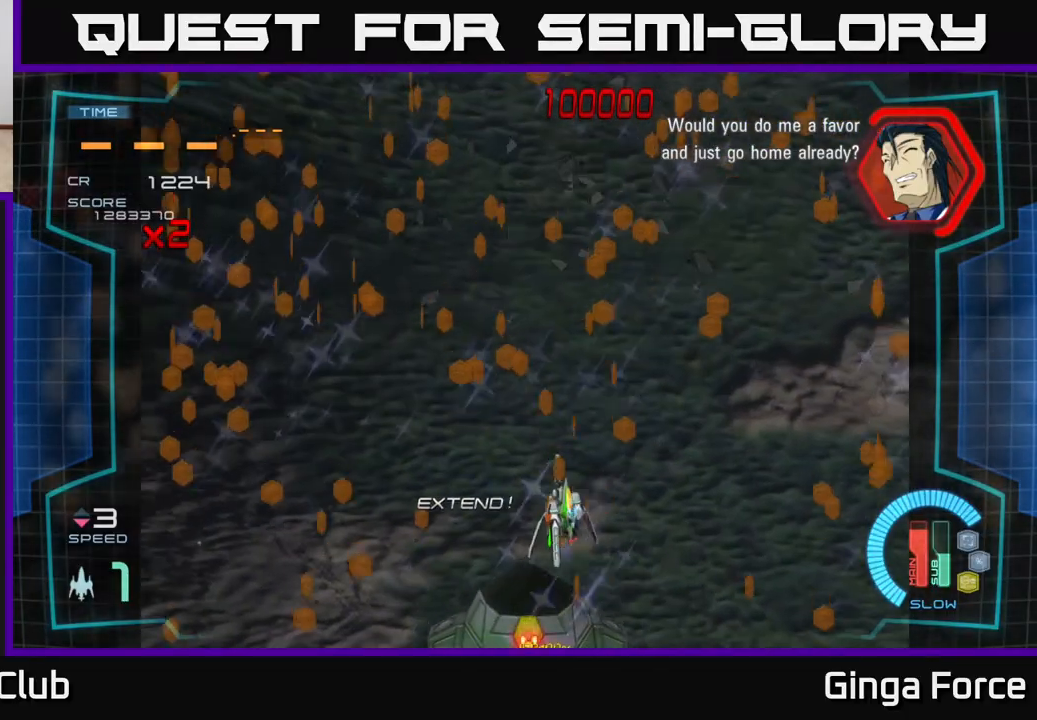
{"buttons": [], "left_stick": "up-right", "events": [[167, "left_stick", "up-right"]]}
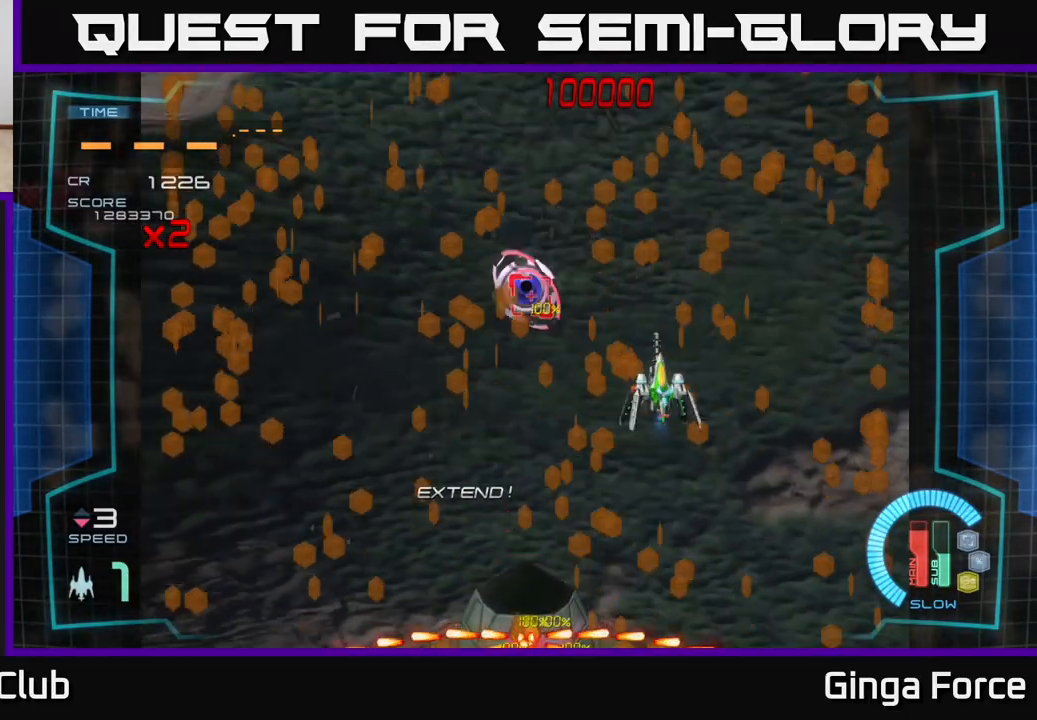
{"buttons": [], "left_stick": "left", "events": [[67, "left_stick", "left"]]}
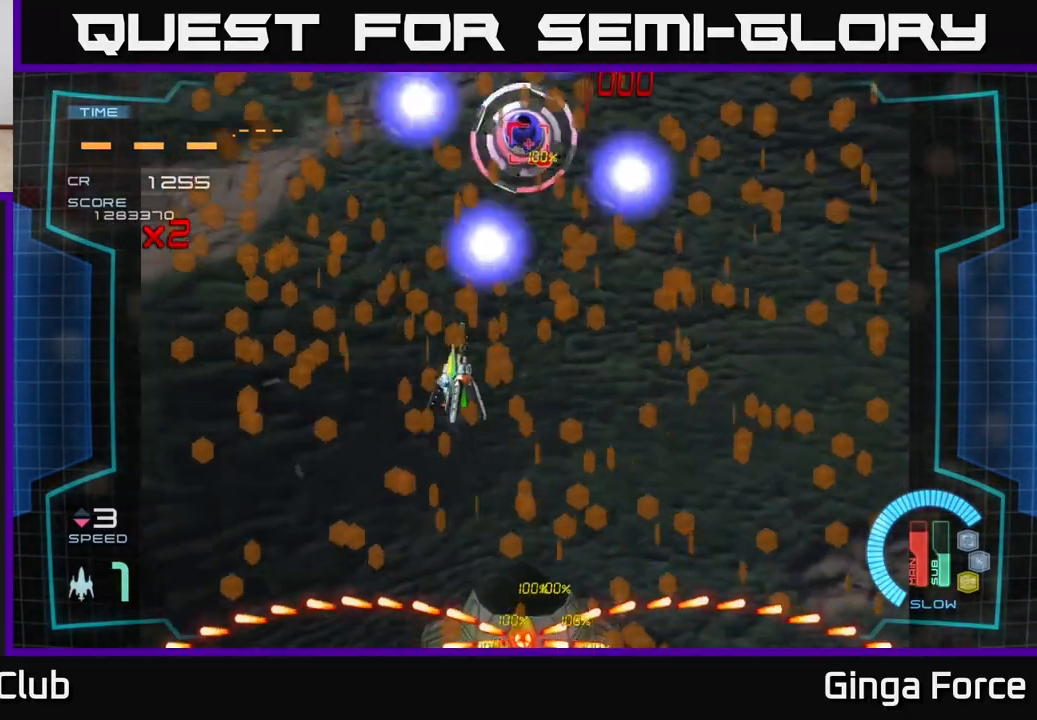
{"buttons": ["A", "X"], "left_stick": "down-right", "events": [[283, "A", "down"], [283, "left_stick", "right"], [467, "X", "down"], [467, "left_stick", "down-right"]]}
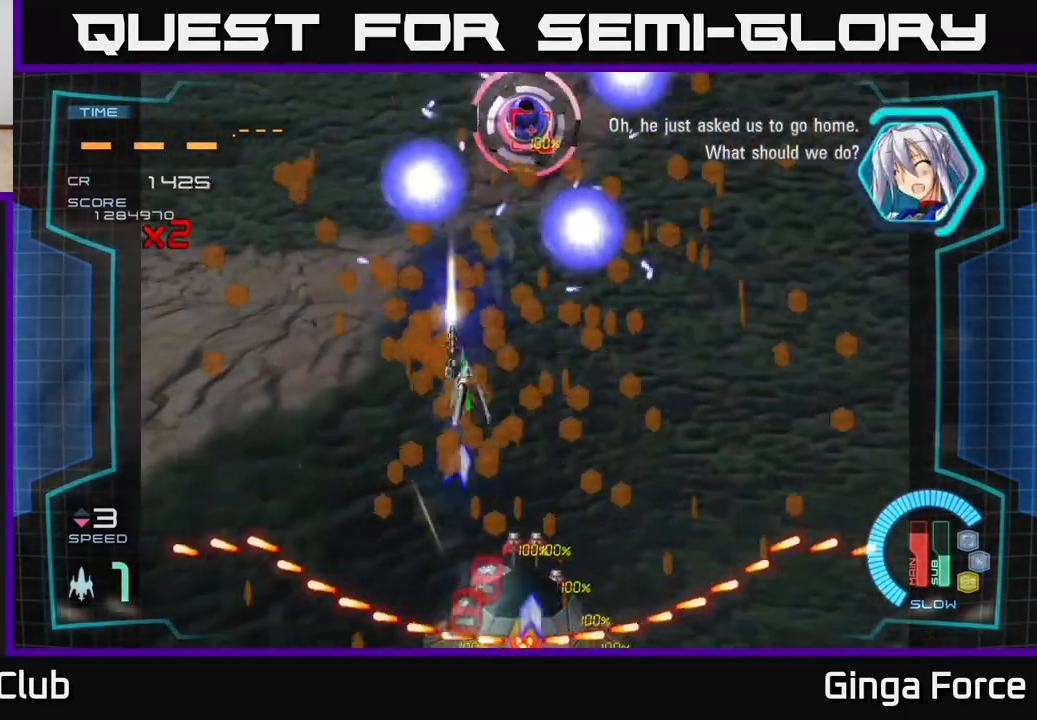
{"buttons": ["A", "X"], "left_stick": "center", "events": [[283, "left_stick", "down-left"], [417, "left_stick", "center"]]}
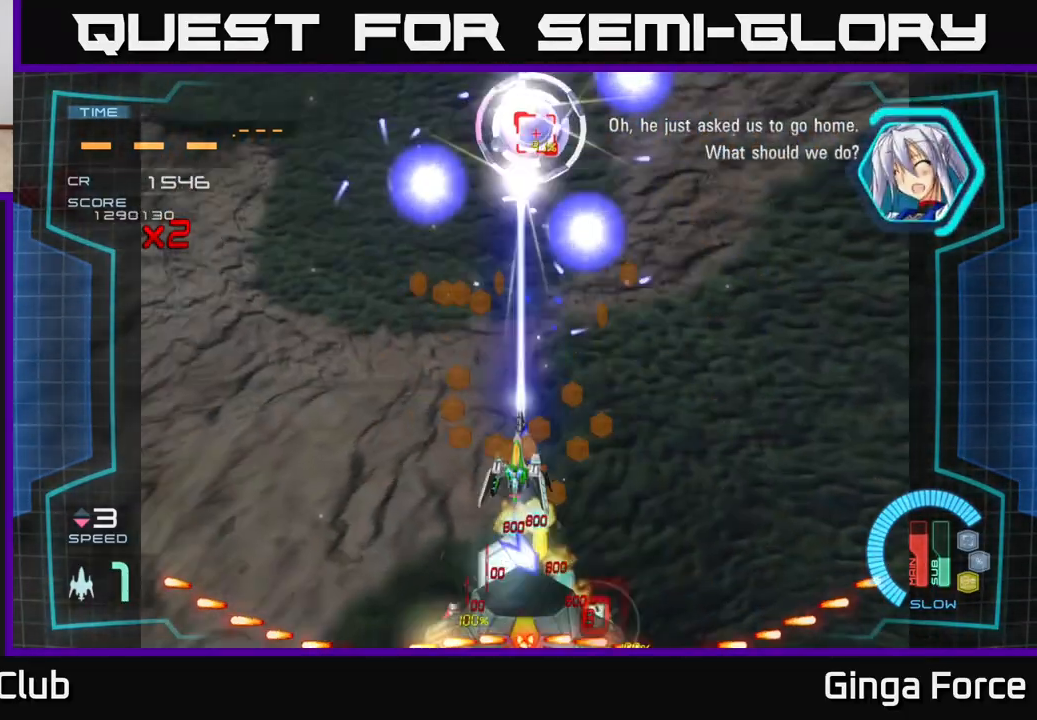
{"buttons": ["A", "X"], "left_stick": "center", "events": [[217, "left_stick", "up"], [383, "left_stick", "center"]]}
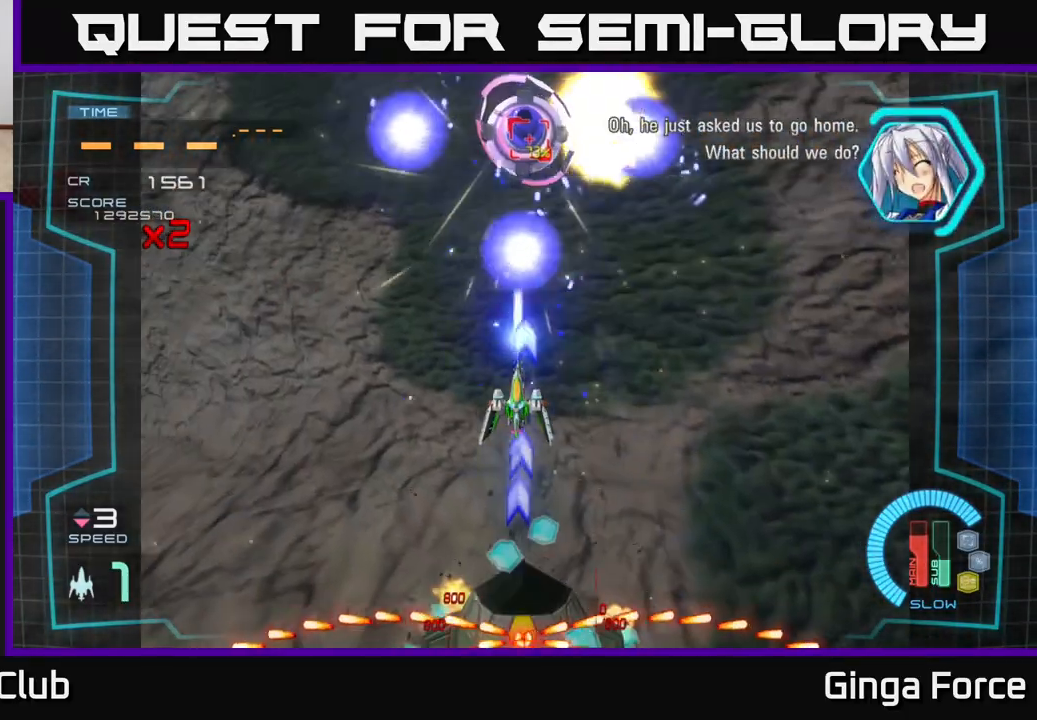
{"buttons": ["A", "X"], "left_stick": "down", "events": [[417, "left_stick", "down"]]}
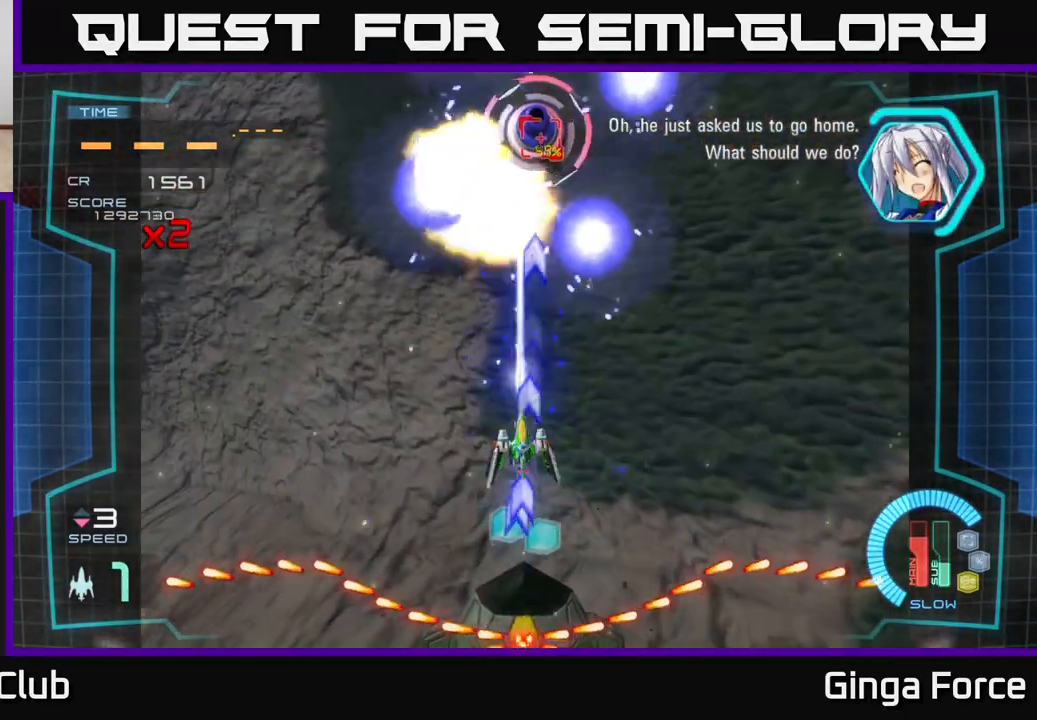
{"buttons": ["A", "X"], "left_stick": "center", "events": [[67, "left_stick", "right"], [233, "left_stick", "up-left"], [350, "left_stick", "center"]]}
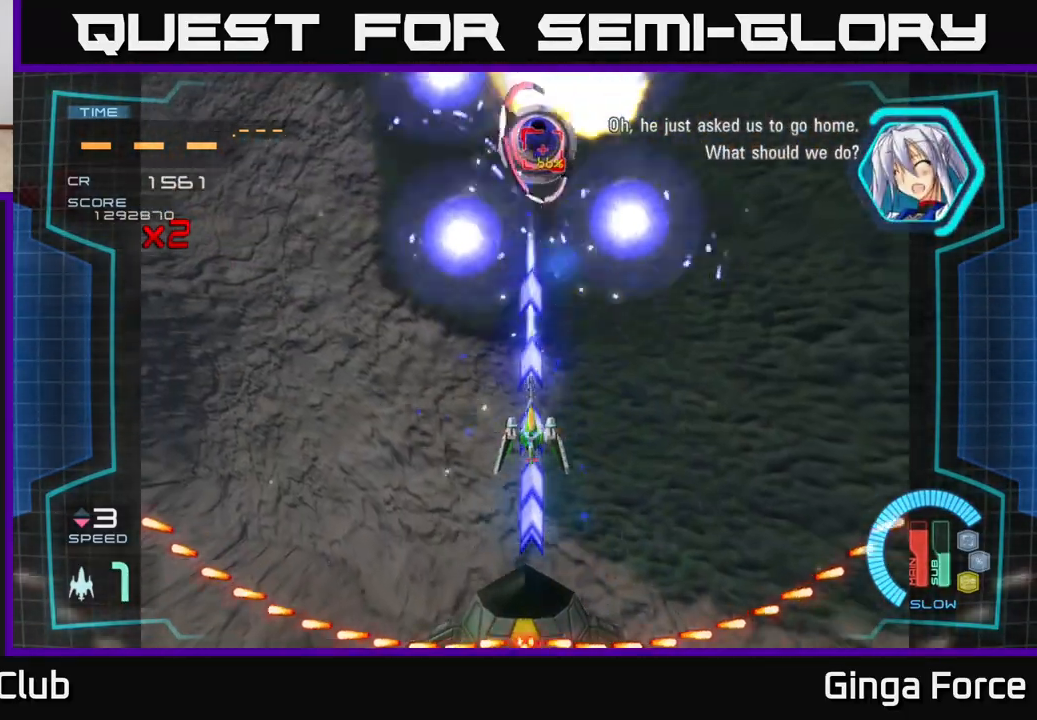
{"buttons": ["A", "X"], "left_stick": "center", "events": []}
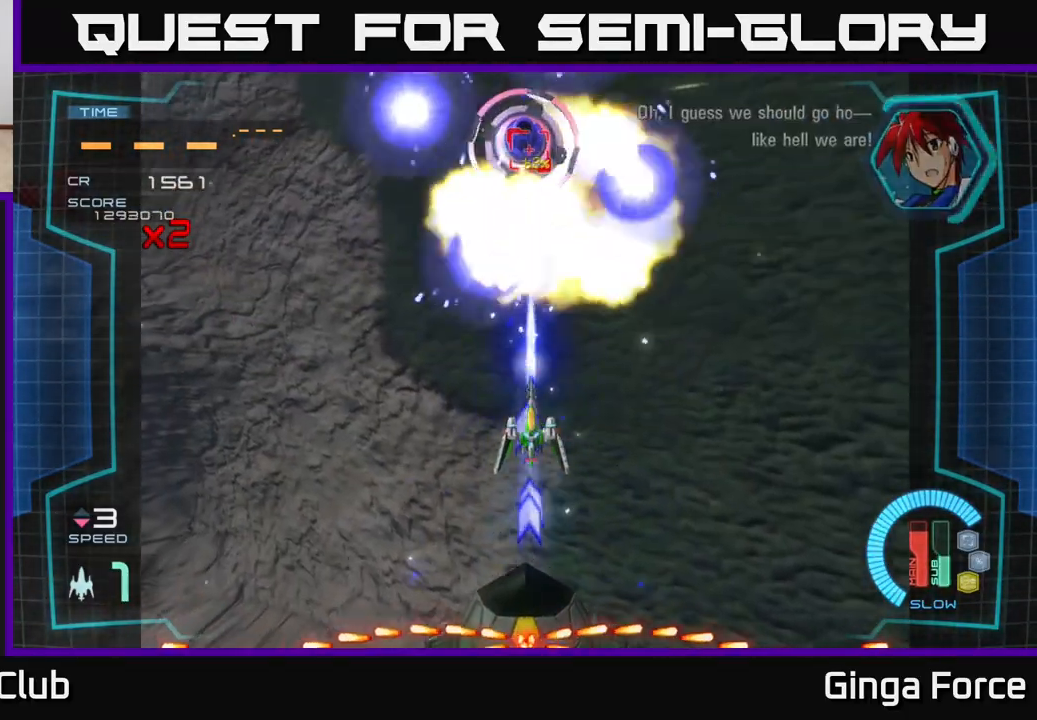
{"buttons": ["A", "X"], "left_stick": "down", "events": [[400, "left_stick", "down"]]}
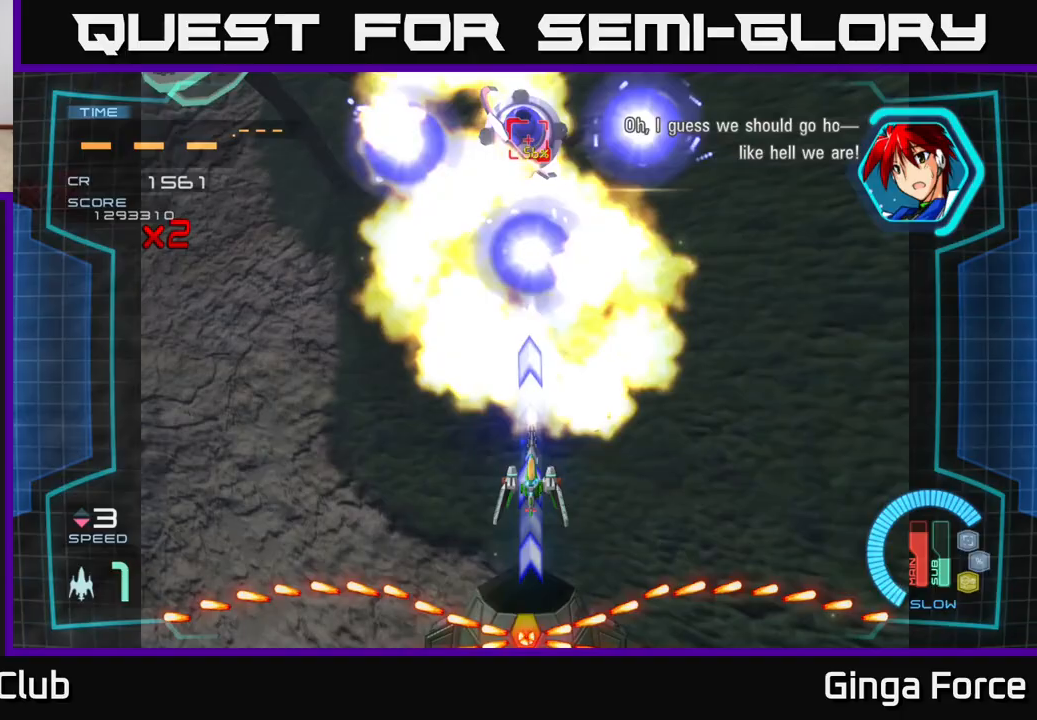
{"buttons": ["A", "X"], "left_stick": "right", "events": [[33, "left_stick", "center"], [150, "left_stick", "down"], [300, "left_stick", "right"]]}
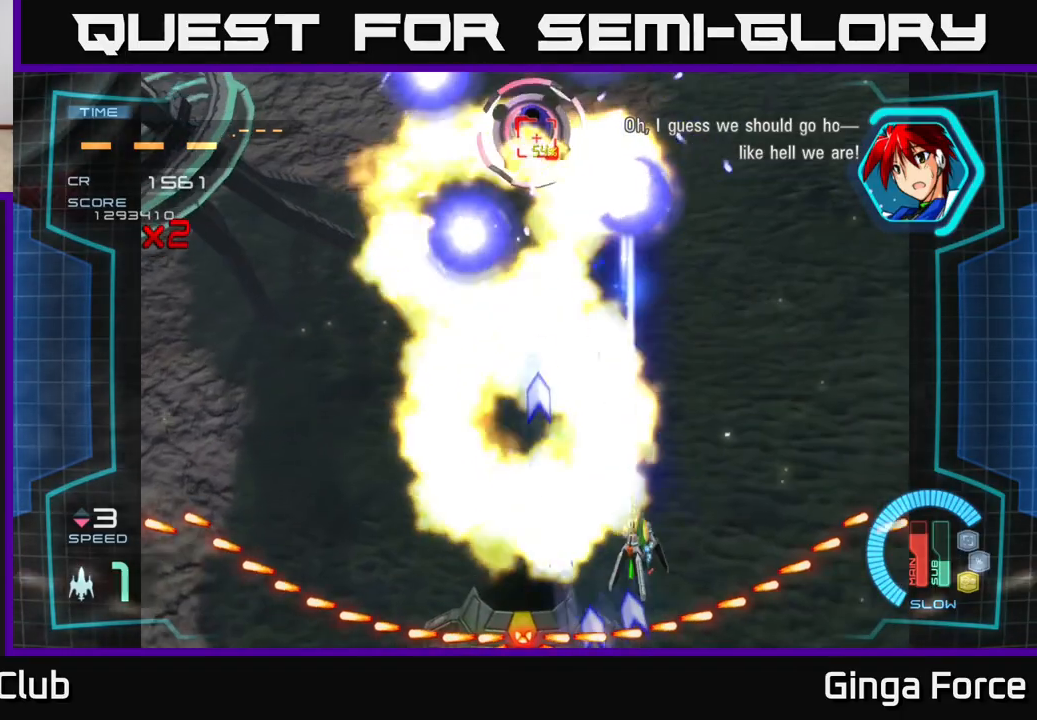
{"buttons": ["A", "X"], "left_stick": "up-right", "events": [[133, "left_stick", "up-right"]]}
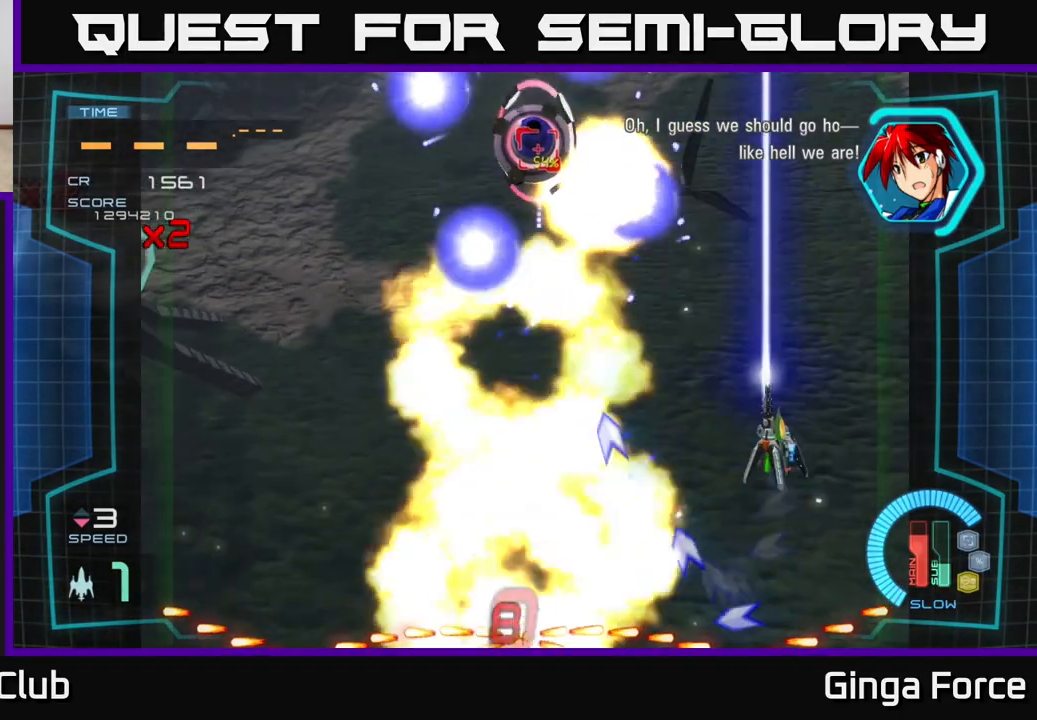
{"buttons": ["A", "X"], "left_stick": "left", "events": [[67, "left_stick", "center"], [217, "left_stick", "up-right"], [383, "left_stick", "left"]]}
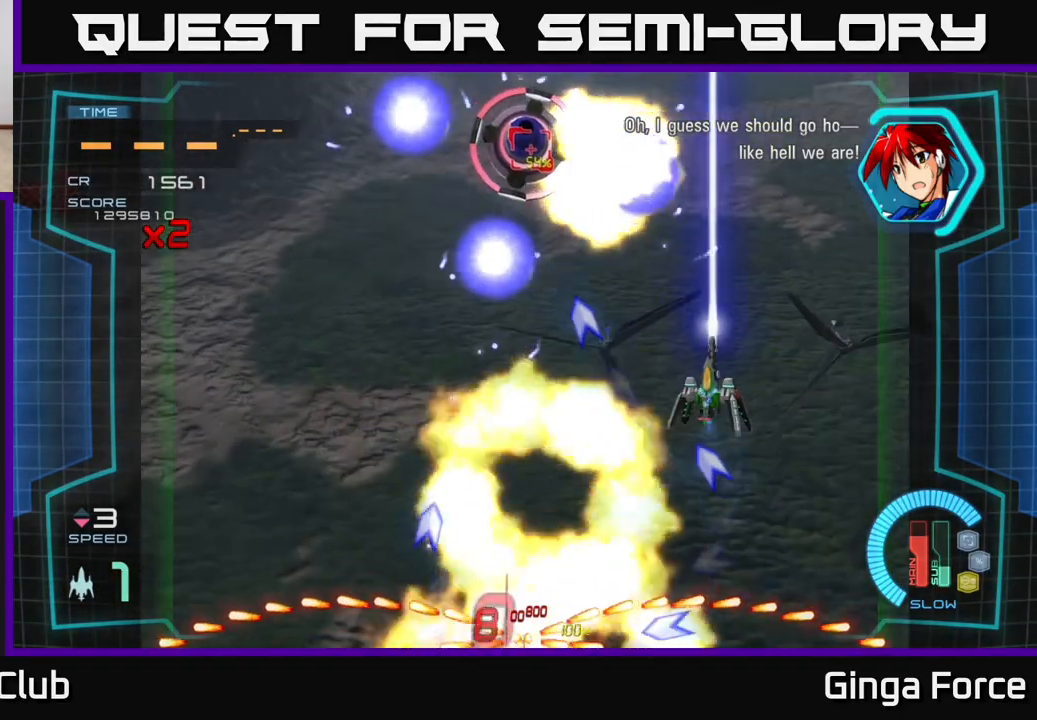
{"buttons": ["A", "X"], "left_stick": "center", "events": [[167, "left_stick", "down-left"], [367, "left_stick", "up-left"], [433, "left_stick", "center"]]}
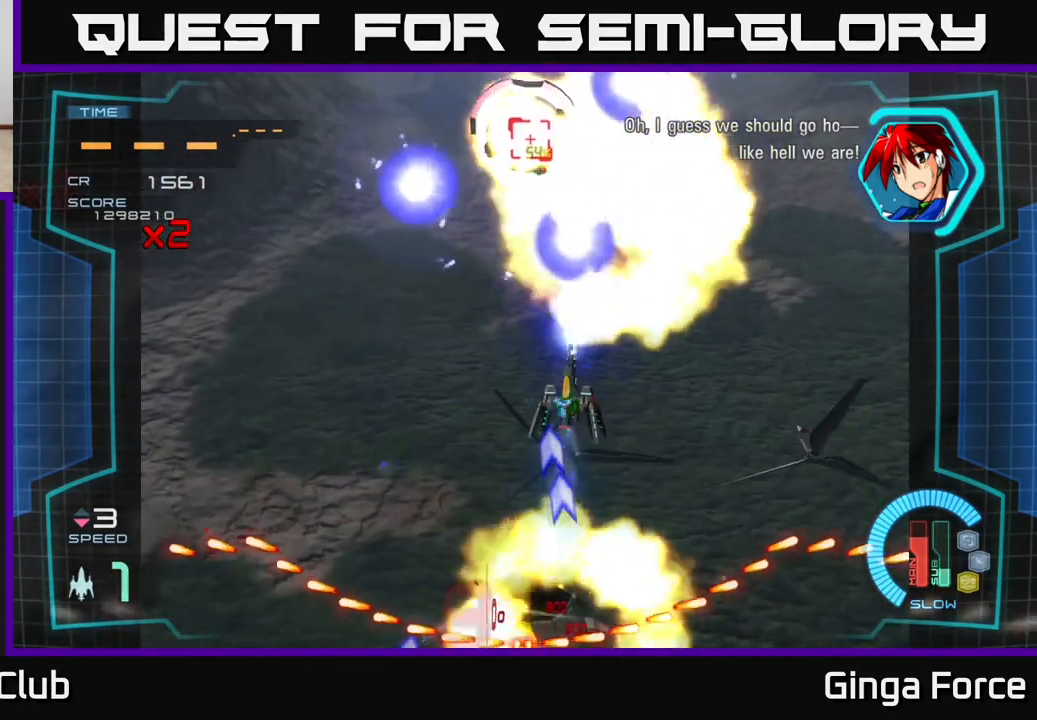
{"buttons": ["A", "X"], "left_stick": "down", "events": [[33, "left_stick", "down-left"], [250, "left_stick", "center"], [367, "left_stick", "down"]]}
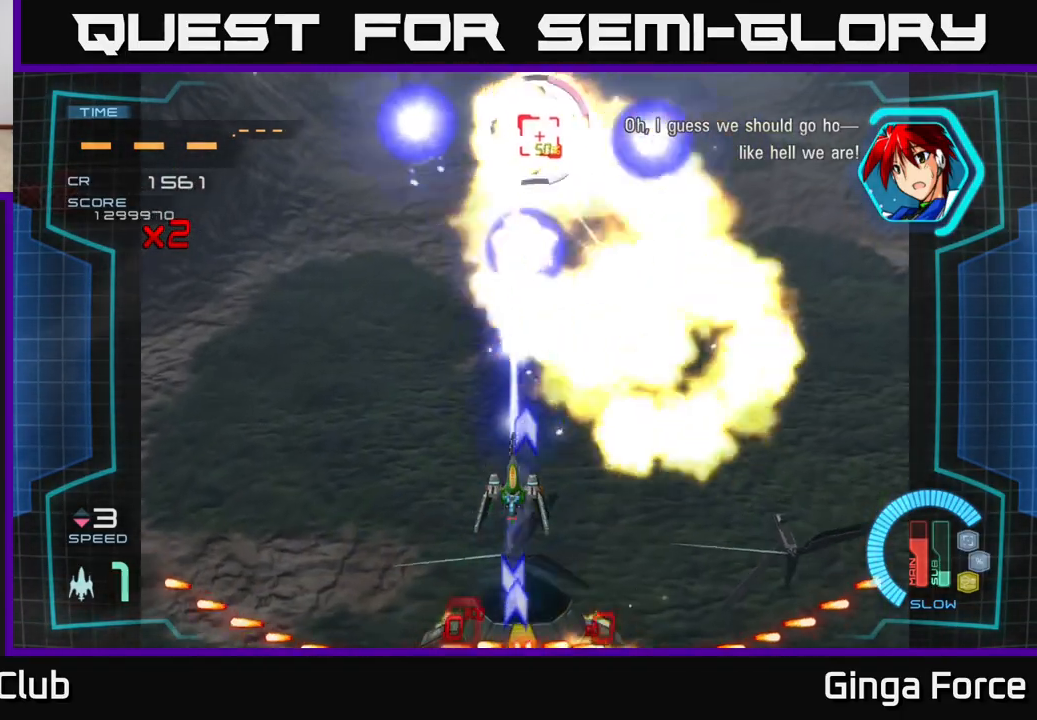
{"buttons": ["A", "X"], "left_stick": "left", "events": [[50, "left_stick", "center"], [200, "left_stick", "down-left"], [317, "left_stick", "center"], [467, "left_stick", "left"]]}